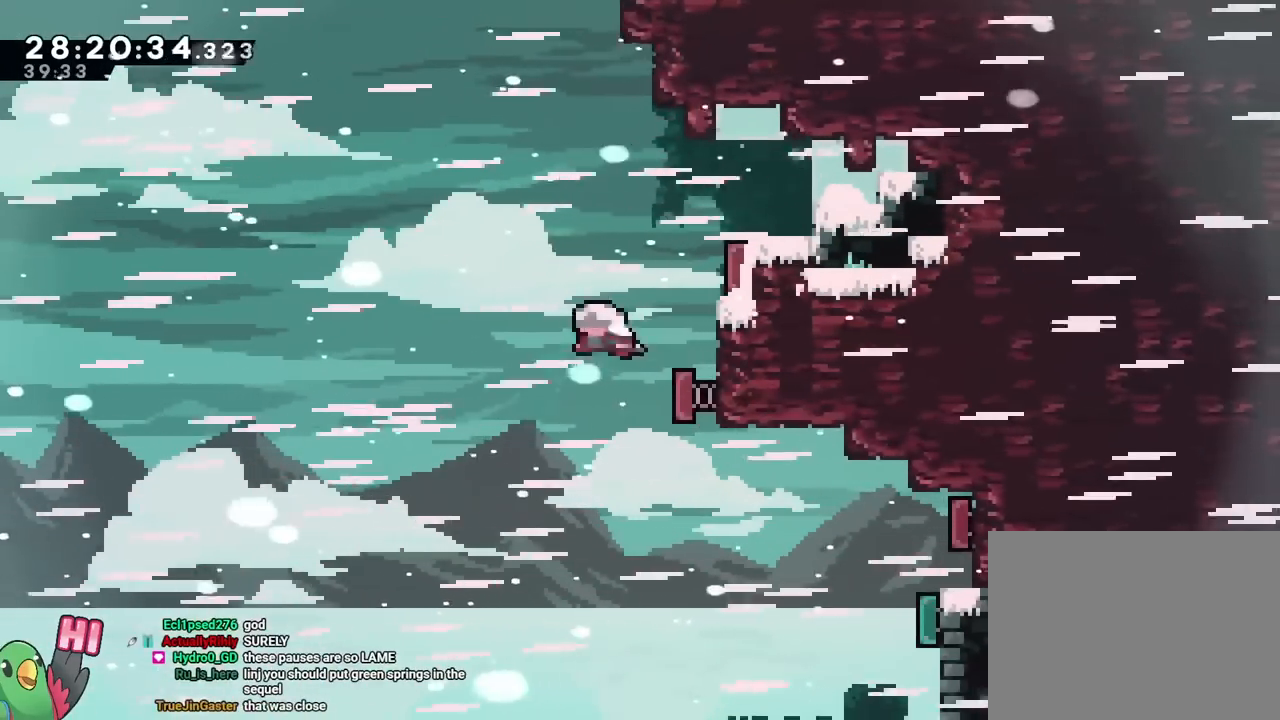
Gameplay with a controller (Nintendo layout); each line is a JSON object with the inputs held at the frame after it. "events" lists button and stick changes between this image and that frame as [ms after this image, input, new state], when the widget could be followed in between. Not read: HOME L3 R3.
{"buttons": ["B", "R1"], "left_stick": "up-right", "right_stick": "center", "events": [[83, "R1", "down"], [117, "Y", "down"], [150, "R1", "up"], [267, "Y", "up"], [300, "R1", "down"]]}
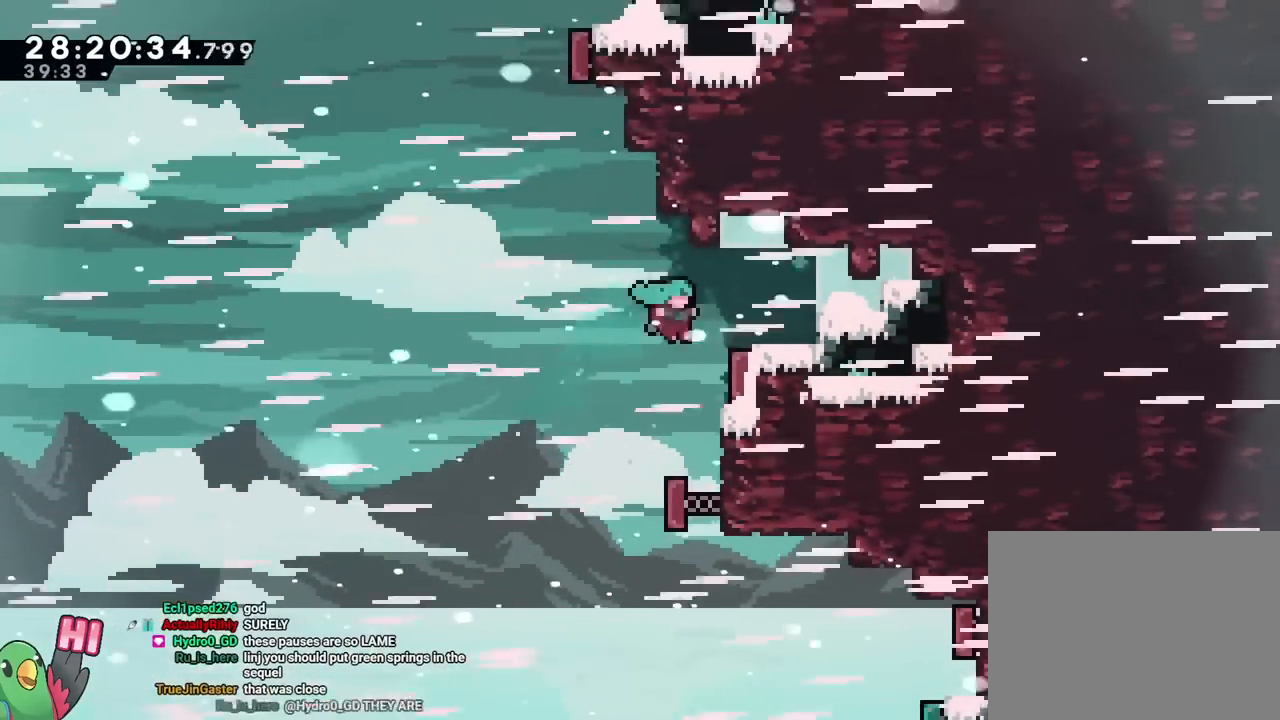
{"buttons": ["B", "Y", "DPAD_LEFT"], "left_stick": "up-right", "right_stick": "center"}
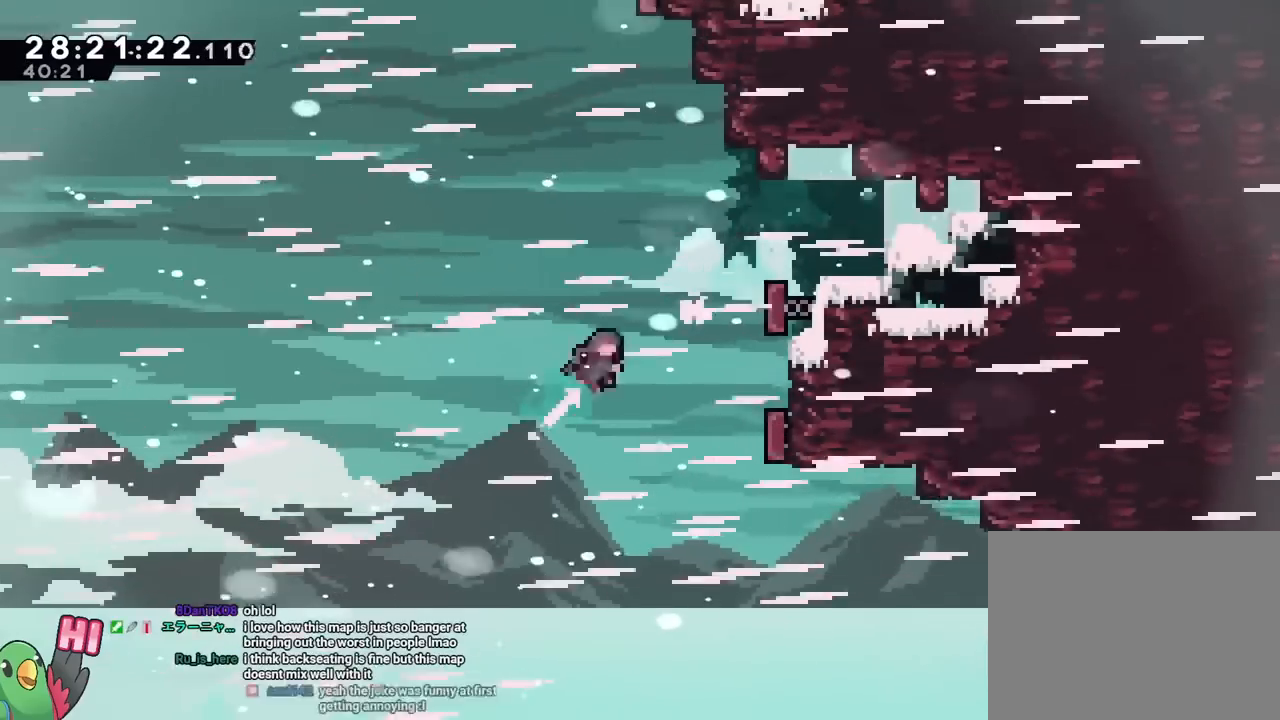
{"buttons": ["B"], "left_stick": "up-right", "right_stick": "center"}
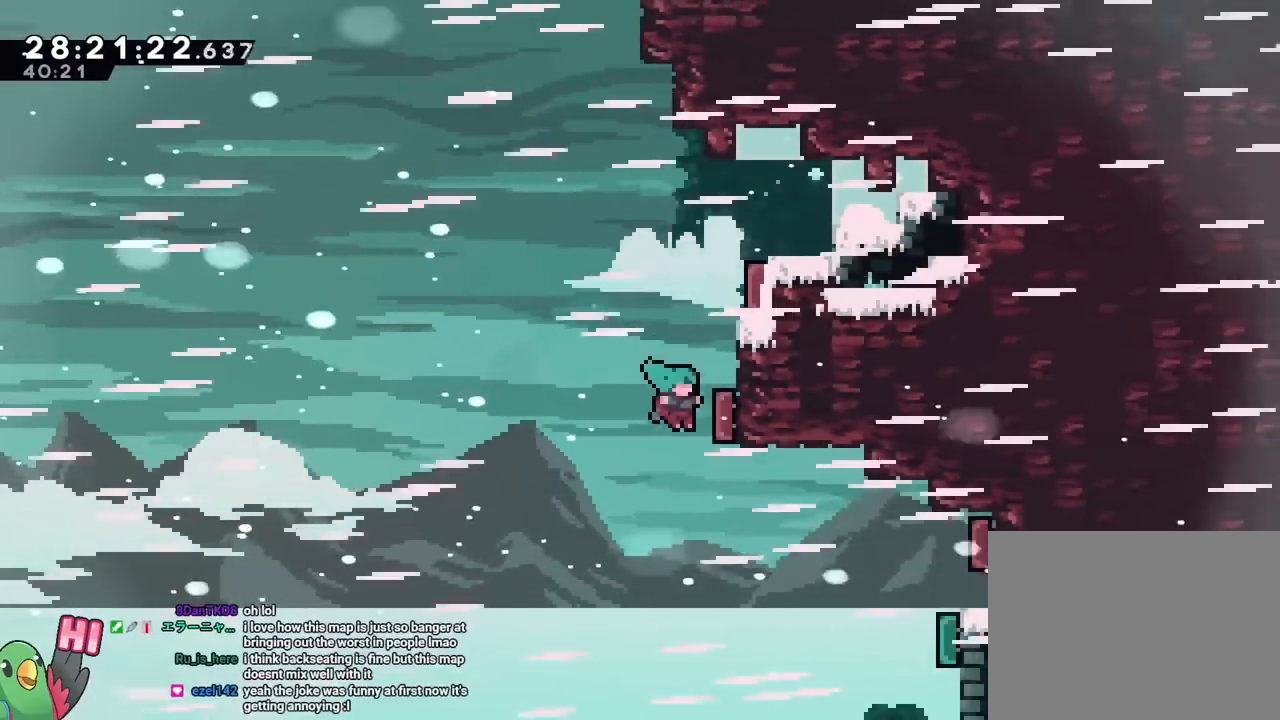
{"buttons": ["B", "R1"], "left_stick": "up-right", "right_stick": "center", "events": [[233, "Y", "down"], [333, "R1", "down"], [367, "Y", "up"]]}
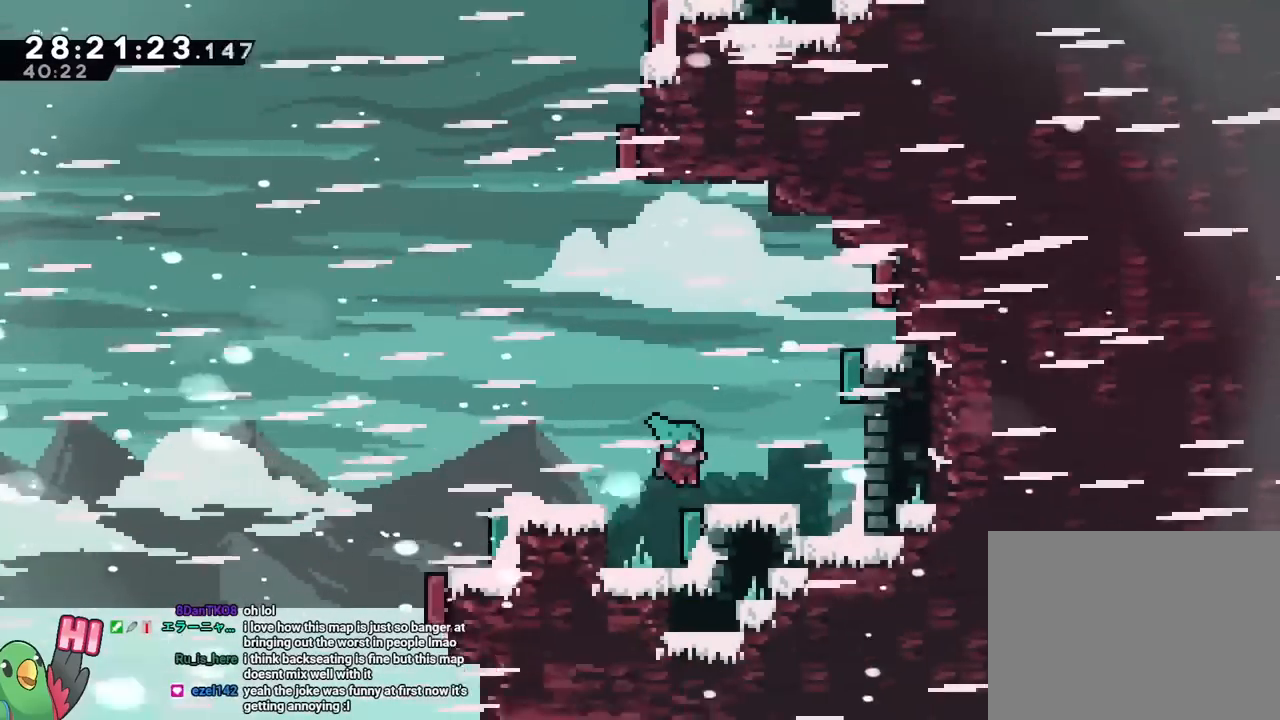
{"buttons": ["B", "R1"], "left_stick": "center", "right_stick": "center", "events": [[17, "B", "up"], [83, "B", "down"], [117, "DPAD_RIGHT", "down"], [150, "DPAD_RIGHT", "up"], [384, "R1", "up"], [450, "left_stick", "up-left"], [484, "R1", "down"], [501, "left_stick", "center"]]}
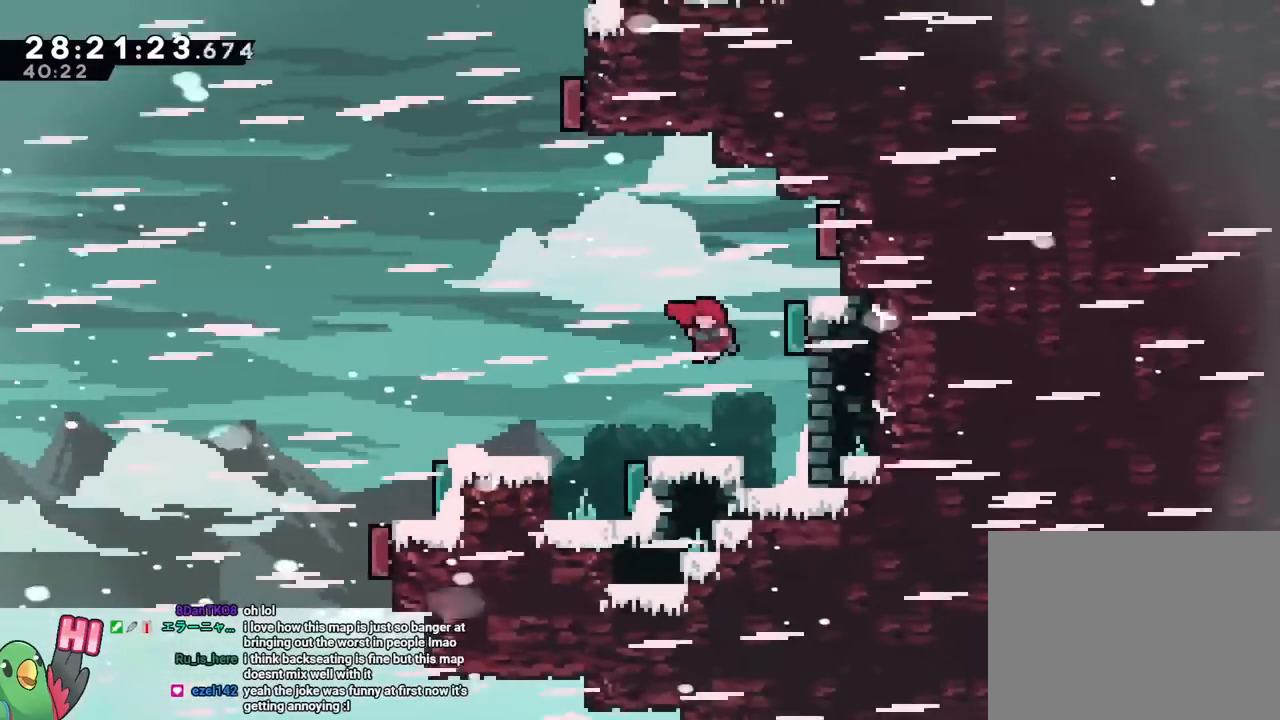
{"buttons": ["B"], "left_stick": "up-right", "right_stick": "center", "events": [[33, "B", "up"], [33, "R1", "up"], [150, "R1", "down"], [216, "B", "down"], [333, "left_stick", "up-right"], [350, "R1", "up"]]}
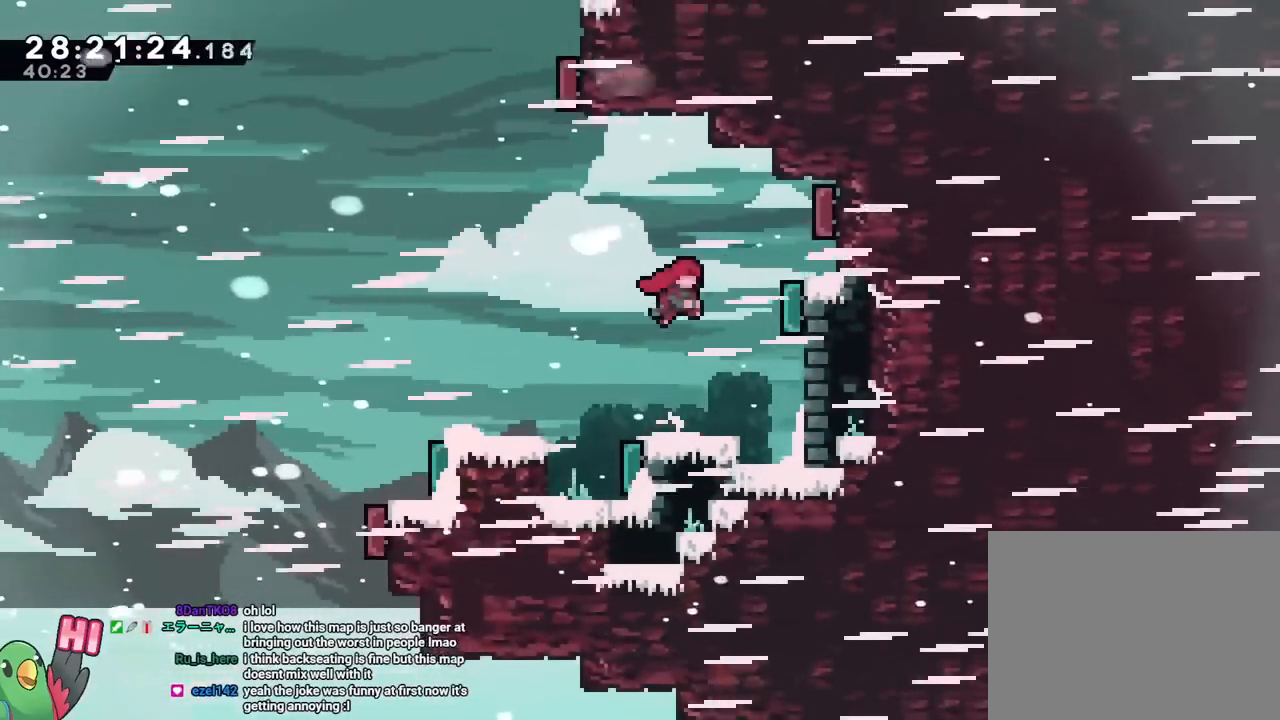
{"buttons": ["B"], "left_stick": "up-left", "right_stick": "center", "events": [[33, "R1", "down"], [83, "R1", "up"], [100, "Y", "down"], [217, "R1", "down"], [250, "Y", "up"], [334, "R1", "up"], [384, "left_stick", "up-left"]]}
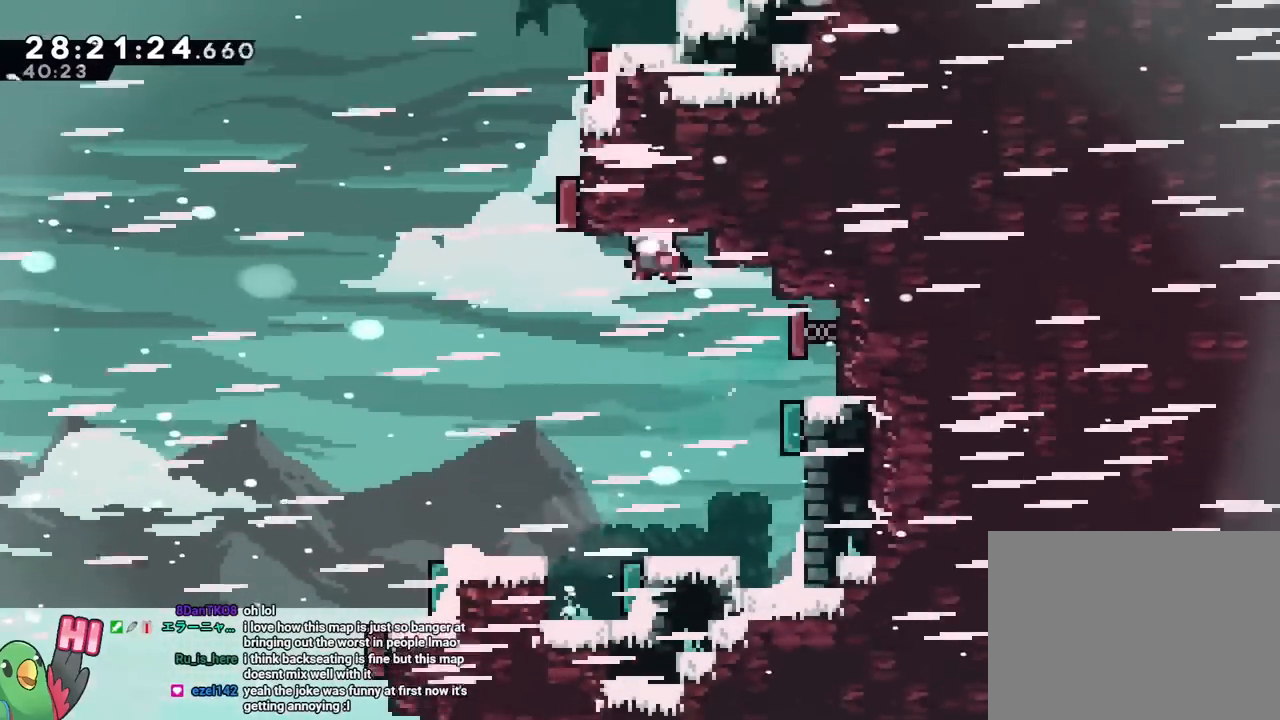
{"buttons": ["B", "R1"], "left_stick": "up-right", "right_stick": "center", "events": [[83, "left_stick", "up"], [183, "left_stick", "up-right"], [200, "R1", "down"], [283, "R1", "up"], [317, "Y", "down"], [433, "R1", "down"], [483, "Y", "up"]]}
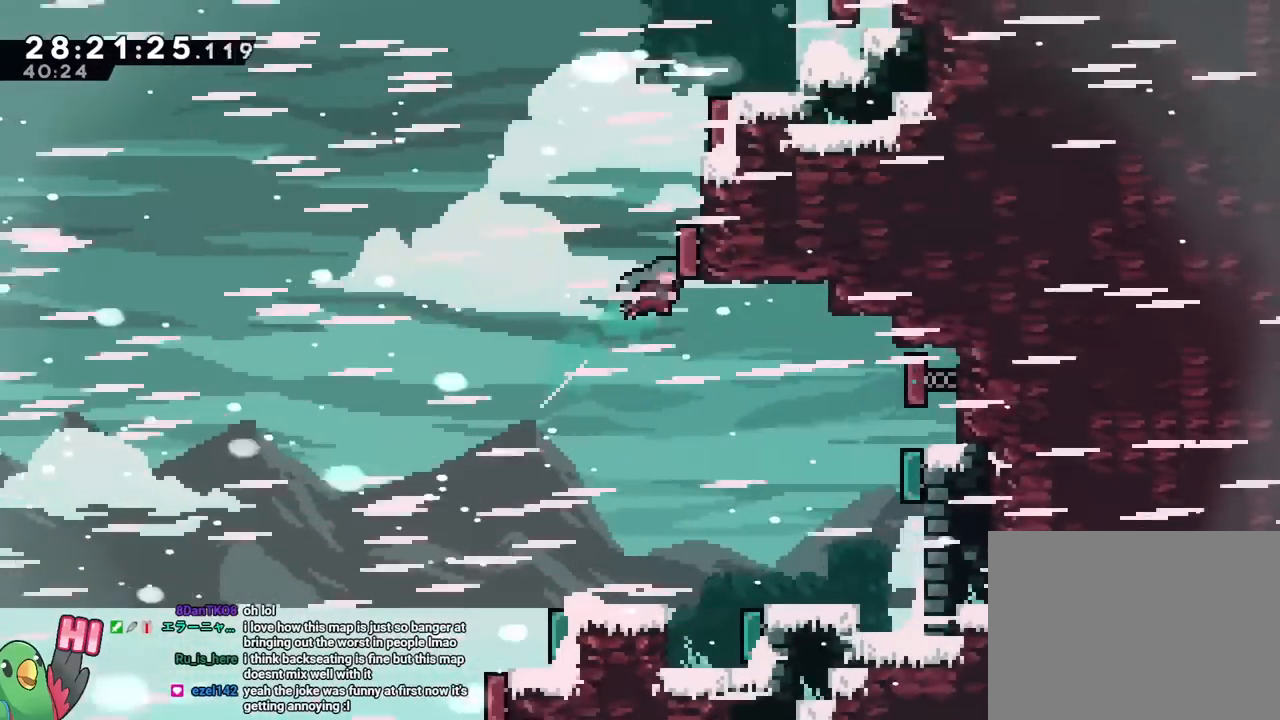
{"buttons": ["B", "R1"], "left_stick": "up-right", "right_stick": "center", "events": [[83, "R1", "up"], [217, "Y", "down"], [267, "R1", "down"], [400, "Y", "up"]]}
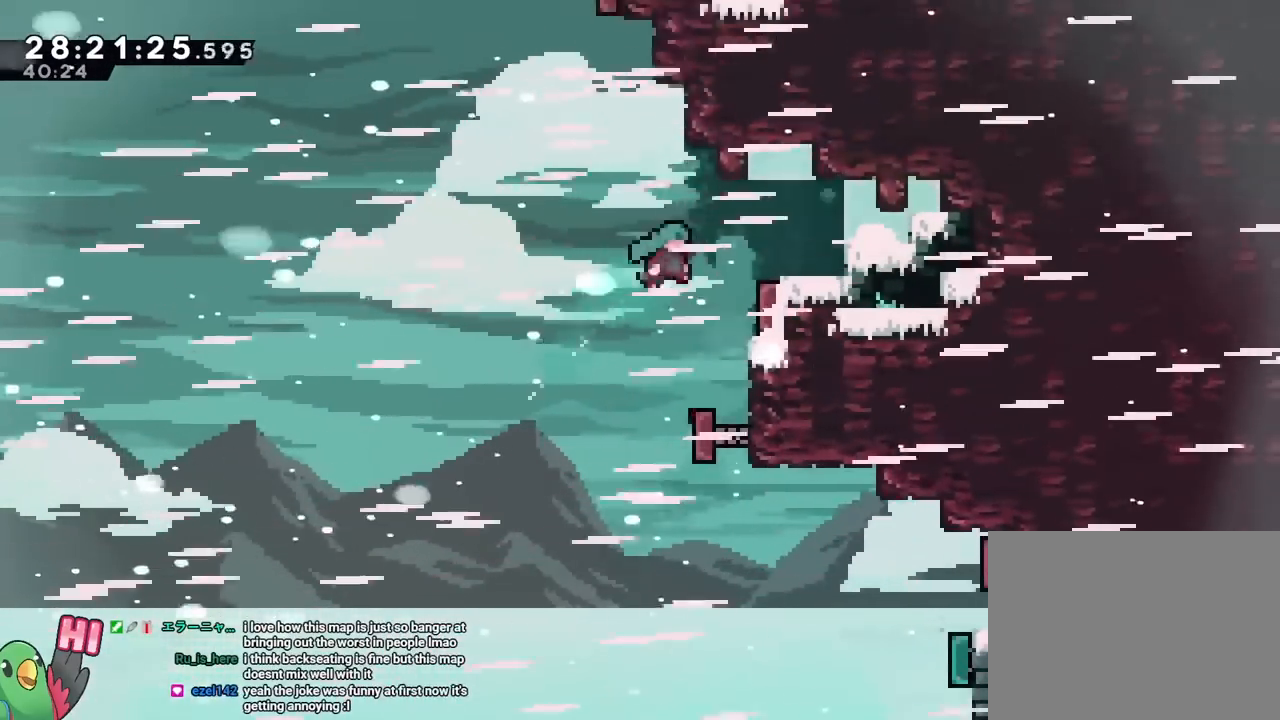
{"buttons": [], "left_stick": "center", "right_stick": "center", "events": [[33, "R1", "up"], [150, "B", "up"], [150, "R1", "down"], [150, "left_stick", "center"], [166, "R1", "up"]]}
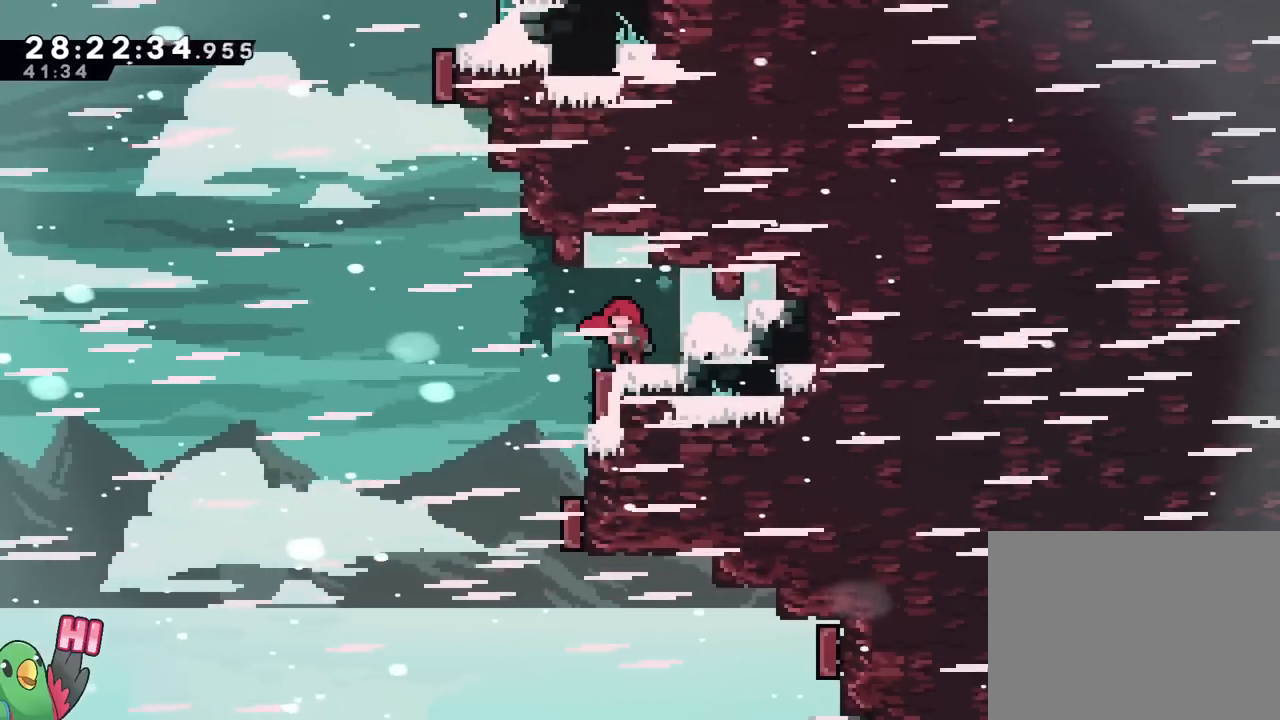
{"buttons": [], "left_stick": "center", "right_stick": "center", "events": [[184, "START", "down"], [350, "START", "up"]]}
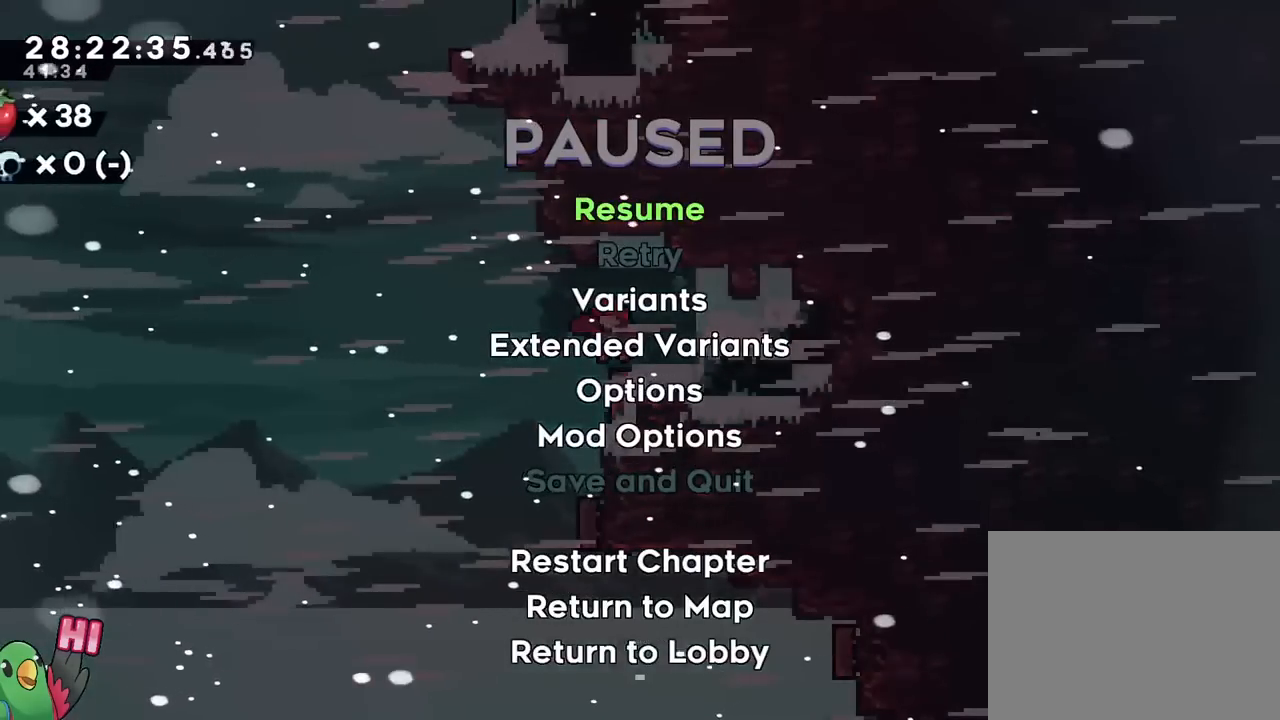
{"buttons": ["START"], "left_stick": "center", "right_stick": "center", "events": [[433, "START", "down"]]}
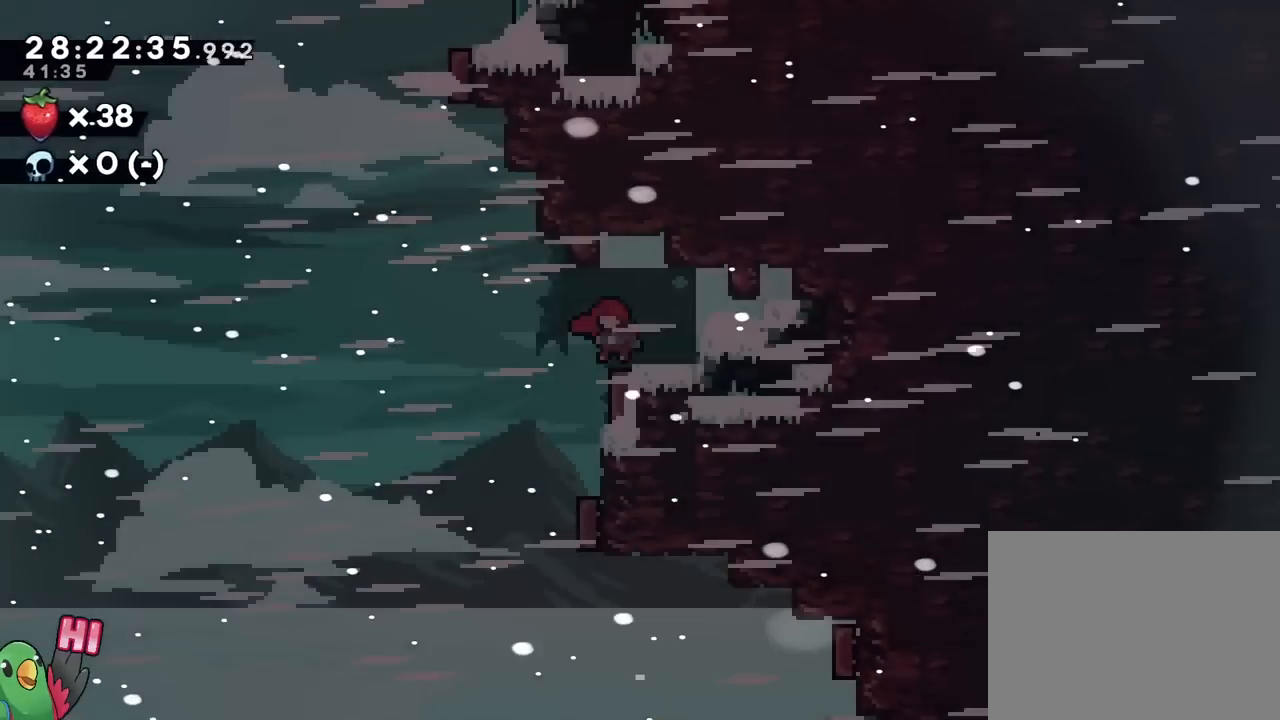
{"buttons": ["B", "Y"], "left_stick": "up", "right_stick": "center", "events": [[33, "START", "up"], [50, "left_stick", "up-left"], [100, "B", "down"], [334, "left_stick", "up"], [434, "Y", "down"]]}
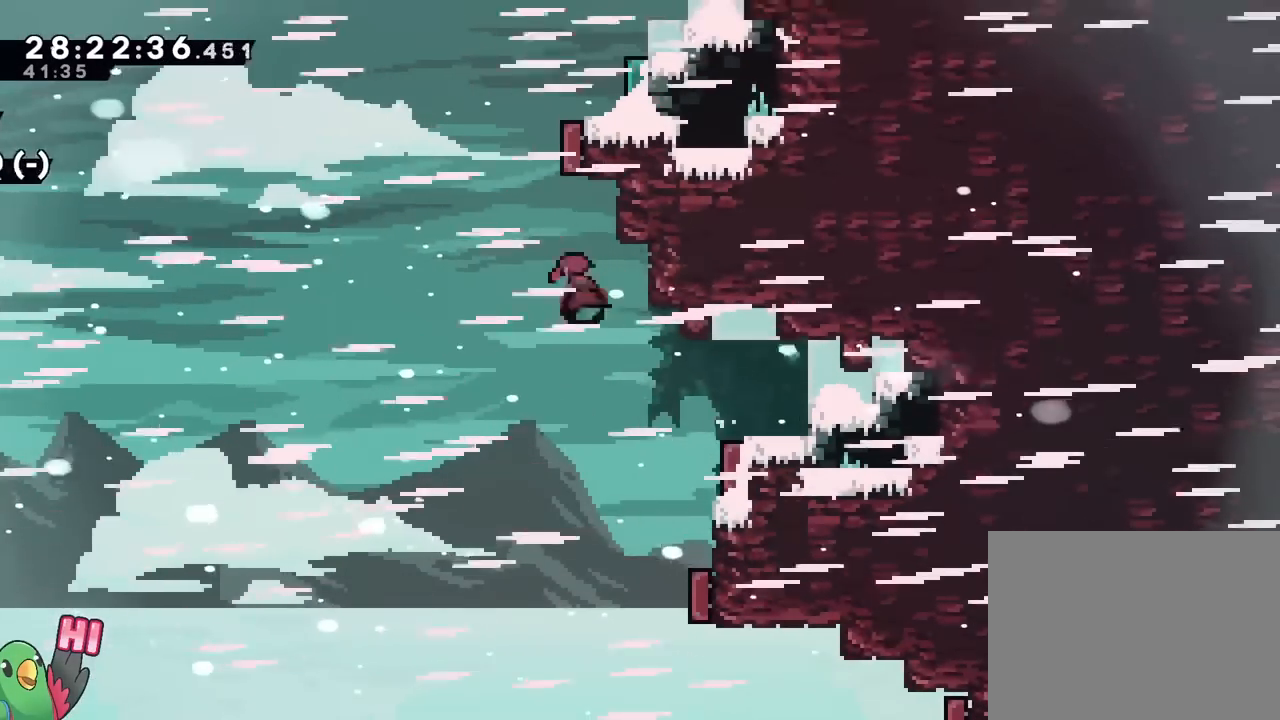
{"buttons": ["B"], "left_stick": "up-right", "right_stick": "center", "events": [[66, "Y", "up"], [116, "left_stick", "up-right"], [233, "Y", "down"], [433, "Y", "up"]]}
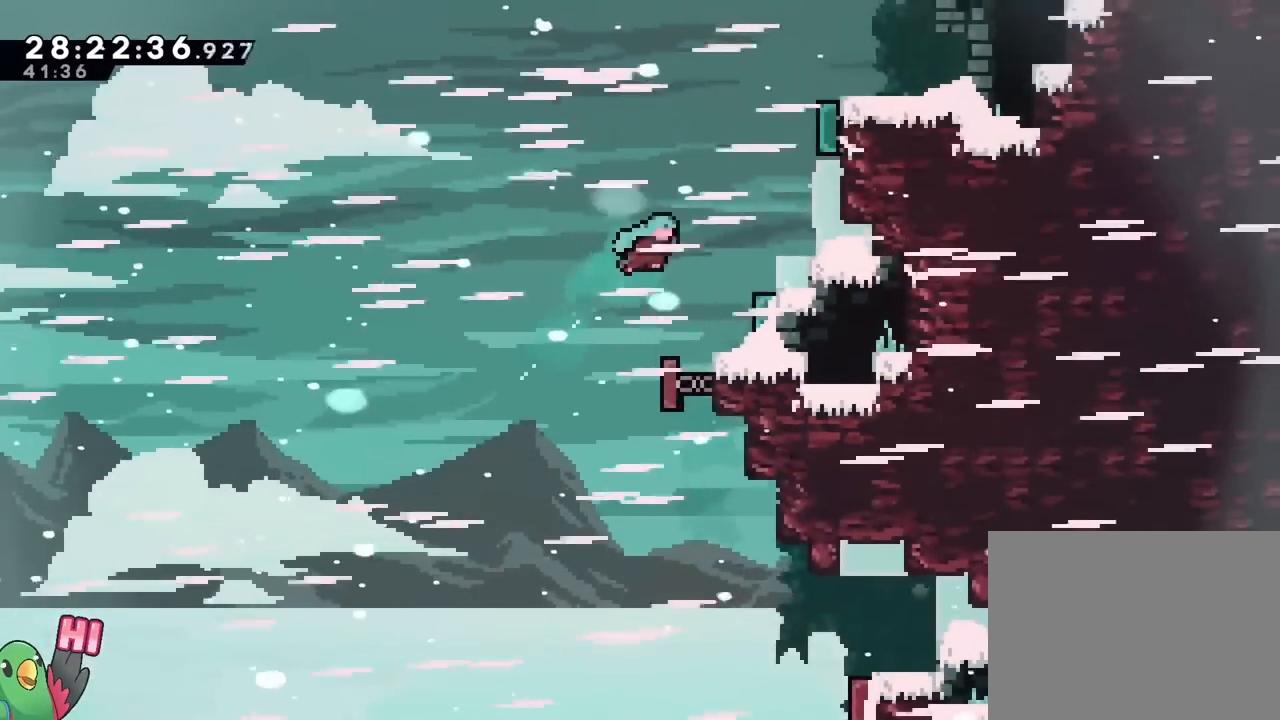
{"buttons": ["B"], "left_stick": "center", "right_stick": "center"}
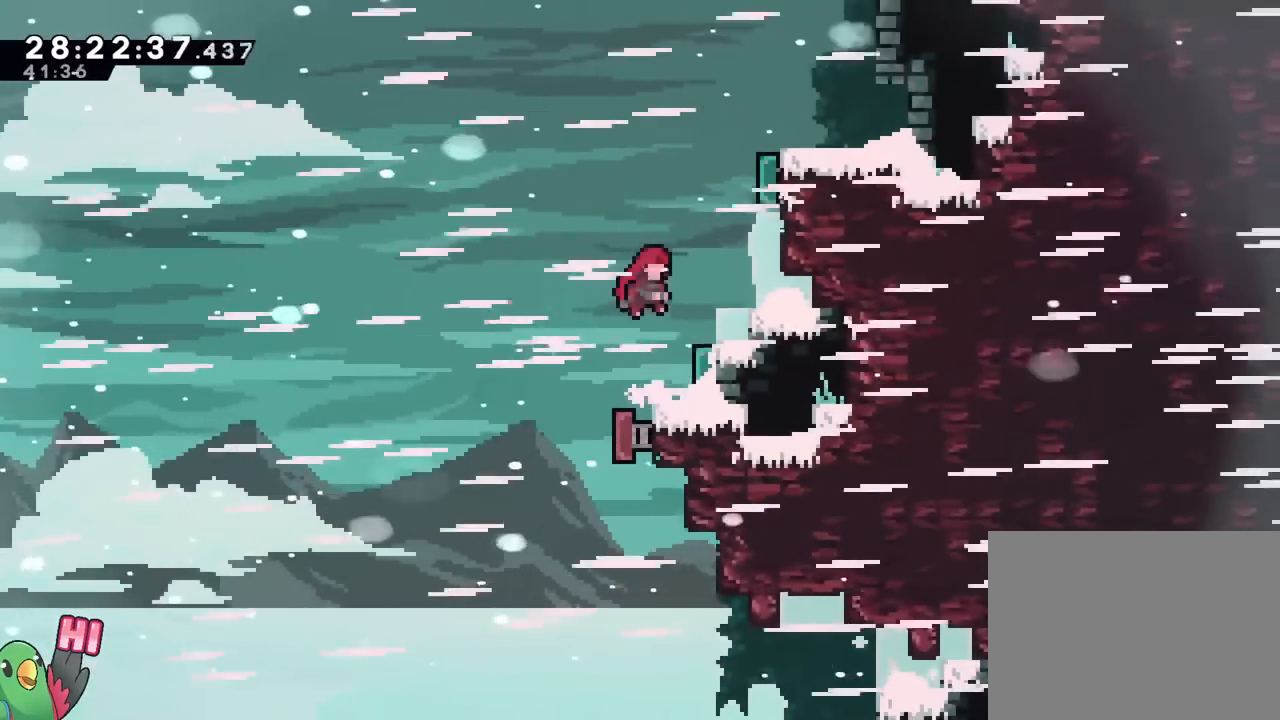
{"buttons": ["B", "Y"], "left_stick": "up-right", "right_stick": "center", "events": [[83, "DPAD_RIGHT", "down"], [133, "DPAD_RIGHT", "up"], [433, "left_stick", "up-right"], [450, "Y", "down"]]}
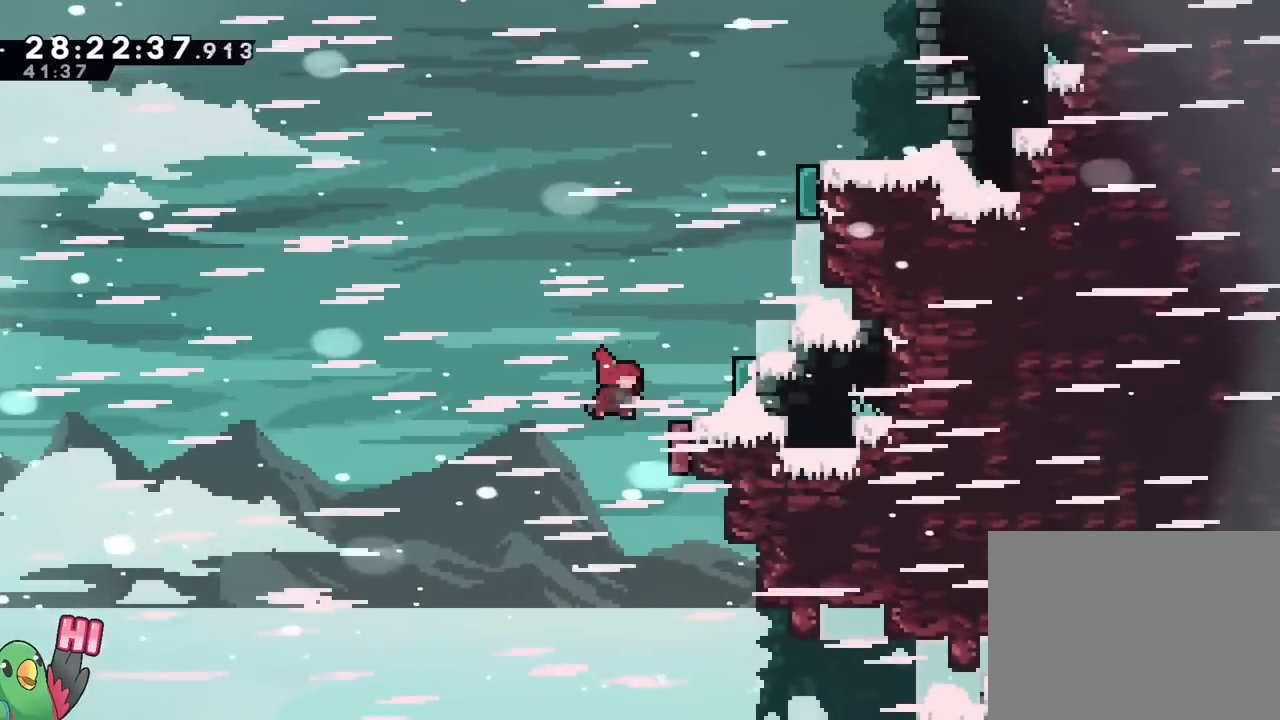
{"buttons": [], "left_stick": "right", "right_stick": "center", "events": [[100, "Y", "up"], [117, "left_stick", "center"], [184, "B", "up"], [184, "left_stick", "right"]]}
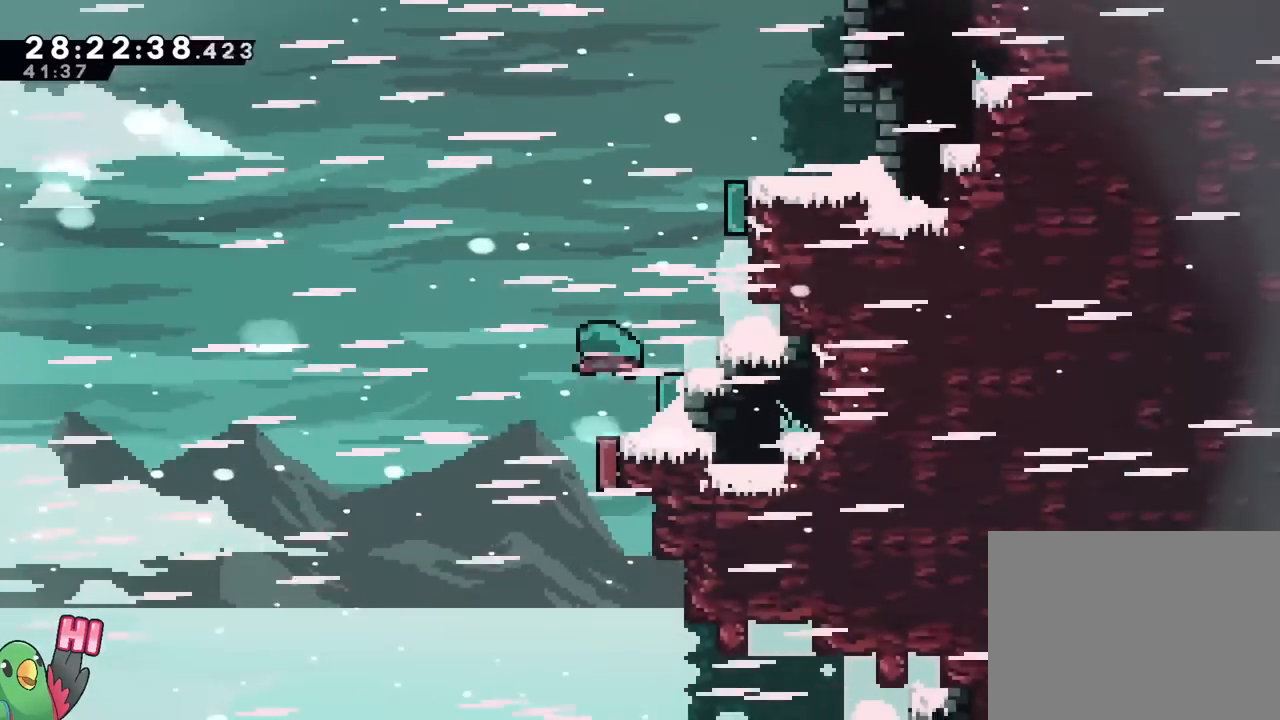
{"buttons": [], "left_stick": "up-right", "right_stick": "center", "events": [[200, "Y", "down"], [216, "left_stick", "up-right"], [400, "Y", "up"]]}